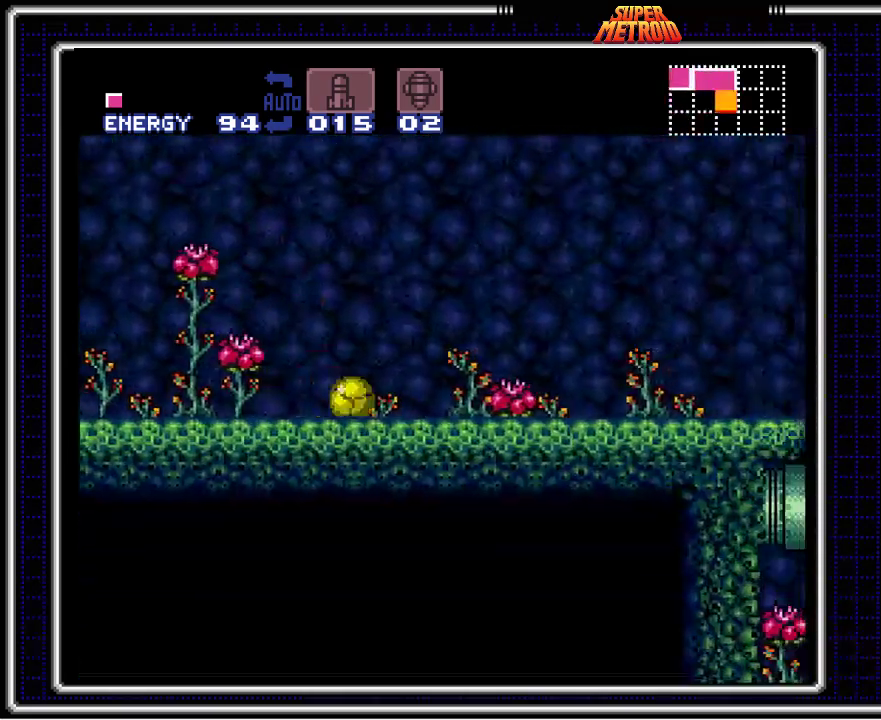
Gameplay with a controller (Nintendo layout); each line is a JSON object with the inputs held at the frame after it. "events" lists button and stick changes between this image and that frame as [ms after this image, input, new state], when the widget could be followed in between. Not read: L3 R3.
{"buttons": ["A", "B", "DPAD_RIGHT"], "events": [[17, "DPAD_DOWN", "up"]]}
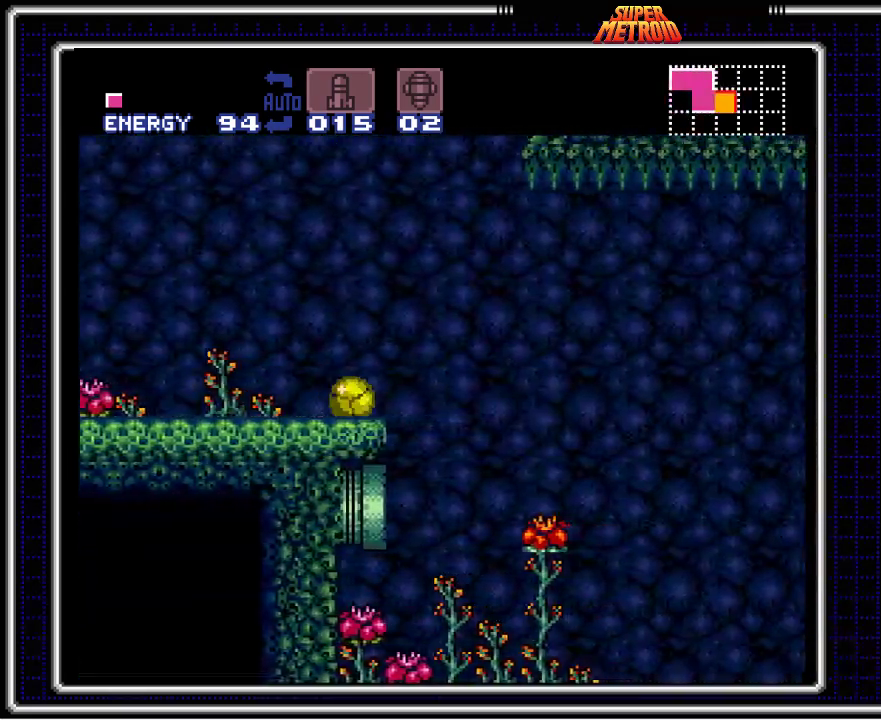
{"buttons": ["B", "DPAD_RIGHT"], "events": [[217, "A", "up"]]}
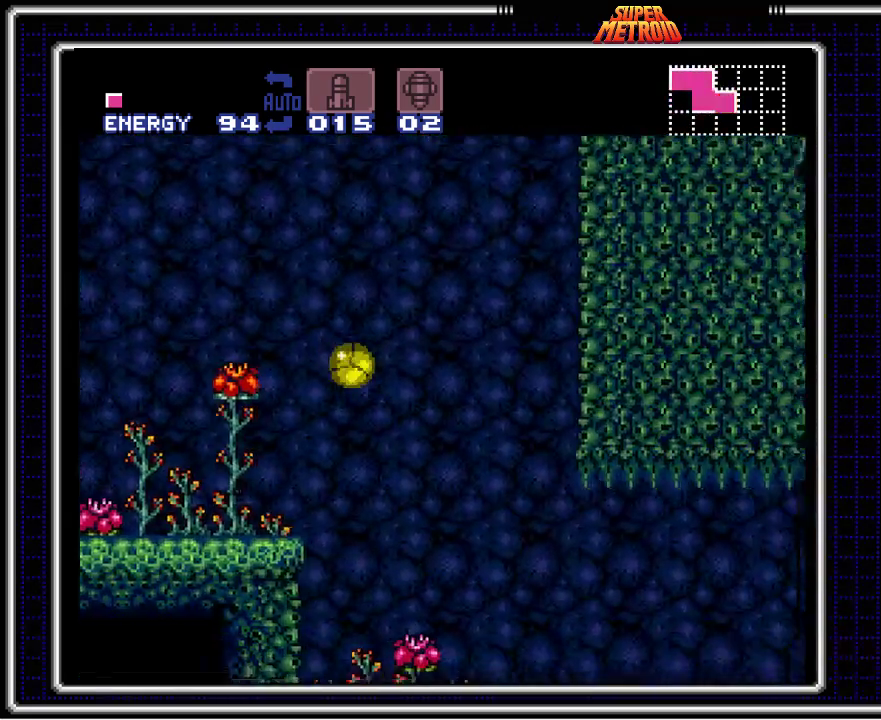
{"buttons": ["B", "DPAD_RIGHT"], "events": []}
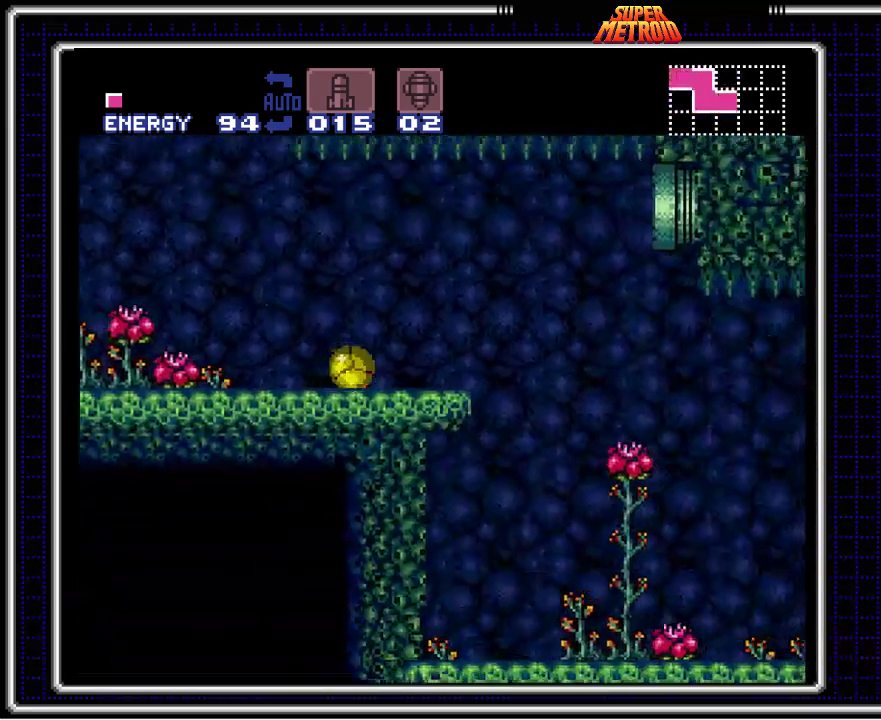
{"buttons": ["B", "DPAD_RIGHT"], "events": []}
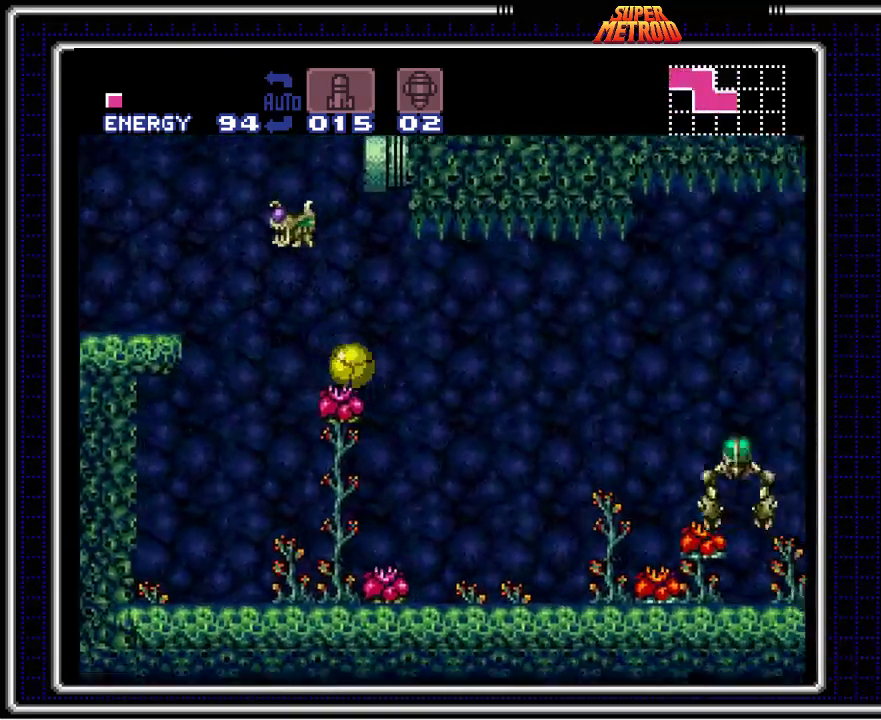
{"buttons": ["B", "X", "DPAD_UP"], "events": [[450, "DPAD_UP", "down"], [467, "X", "down"], [483, "DPAD_LEFT", "down"], [483, "DPAD_RIGHT", "up"], [500, "DPAD_LEFT", "up"]]}
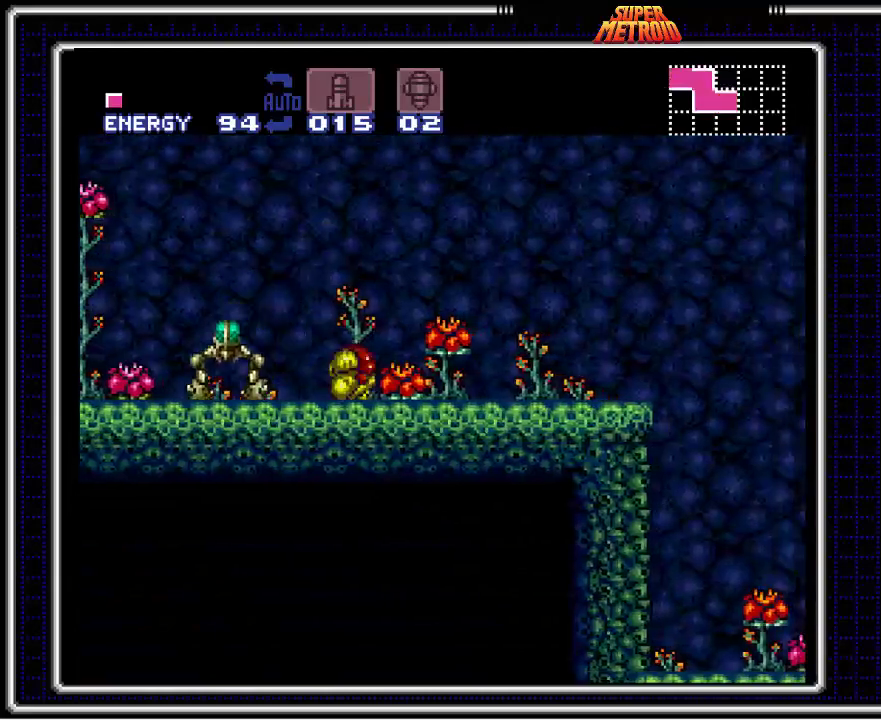
{"buttons": ["B", "X", "DPAD_RIGHT"], "events": [[67, "DPAD_RIGHT", "down"], [117, "DPAD_UP", "up"]]}
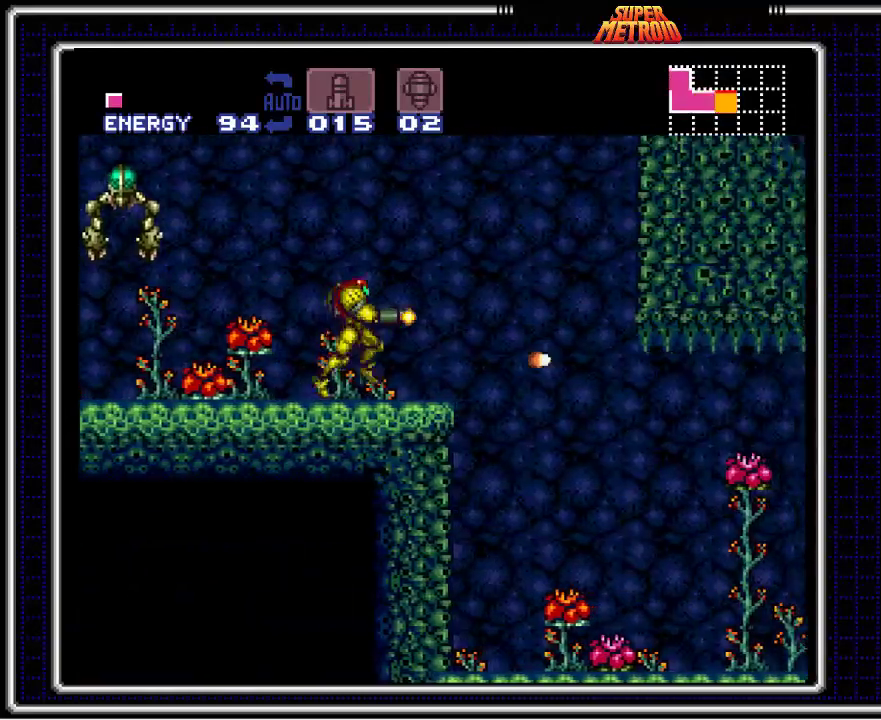
{"buttons": ["B", "X", "DPAD_DOWN"], "events": [[183, "DPAD_DOWN", "down"], [200, "DPAD_RIGHT", "up"]]}
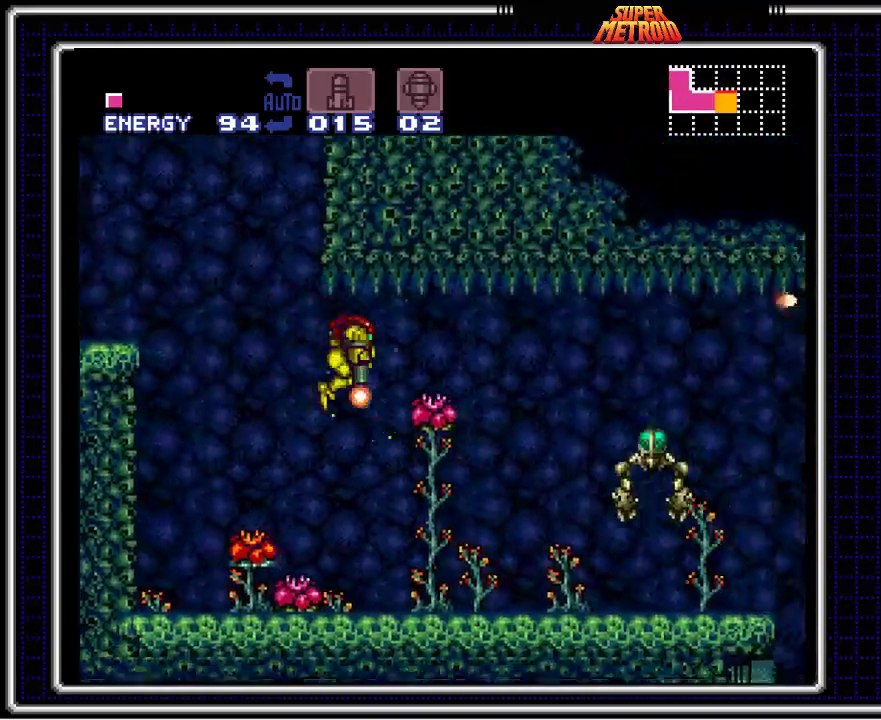
{"buttons": ["B", "X", "DPAD_RIGHT"], "events": [[100, "DPAD_RIGHT", "down"], [133, "DPAD_DOWN", "up"], [233, "X", "up"], [283, "X", "down"]]}
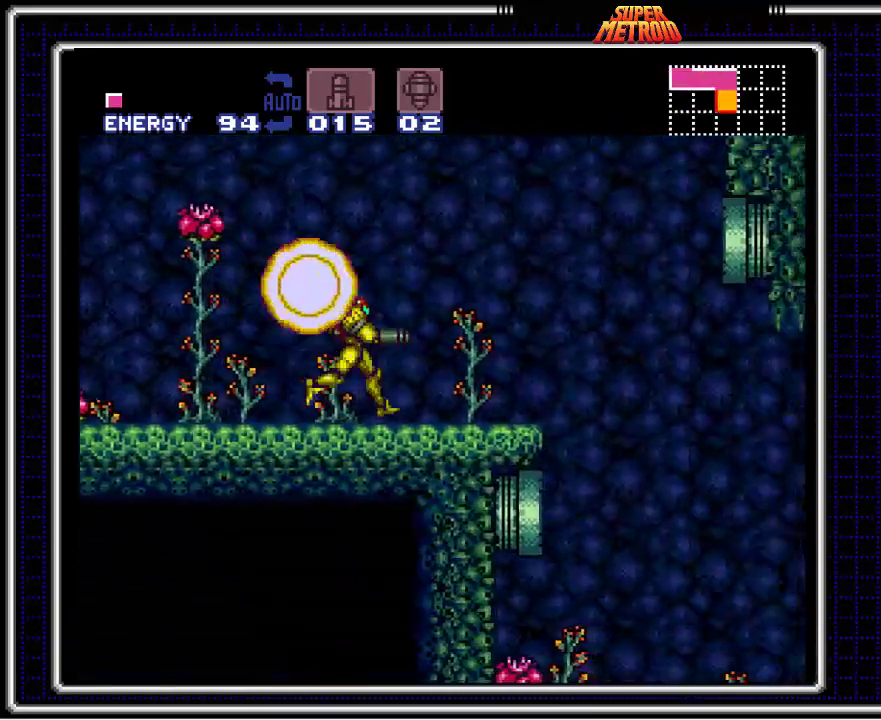
{"buttons": ["B", "X", "DPAD_RIGHT"], "events": []}
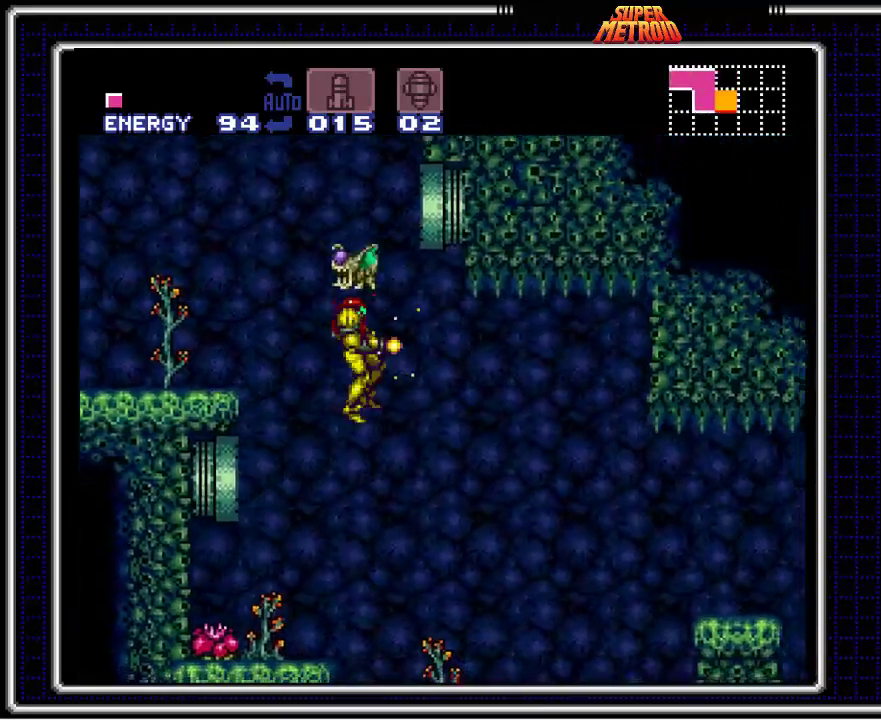
{"buttons": ["B", "X", "DPAD_RIGHT"], "events": [[167, "DPAD_RIGHT", "up"], [183, "DPAD_LEFT", "down"], [300, "DPAD_LEFT", "up"], [317, "DPAD_RIGHT", "down"]]}
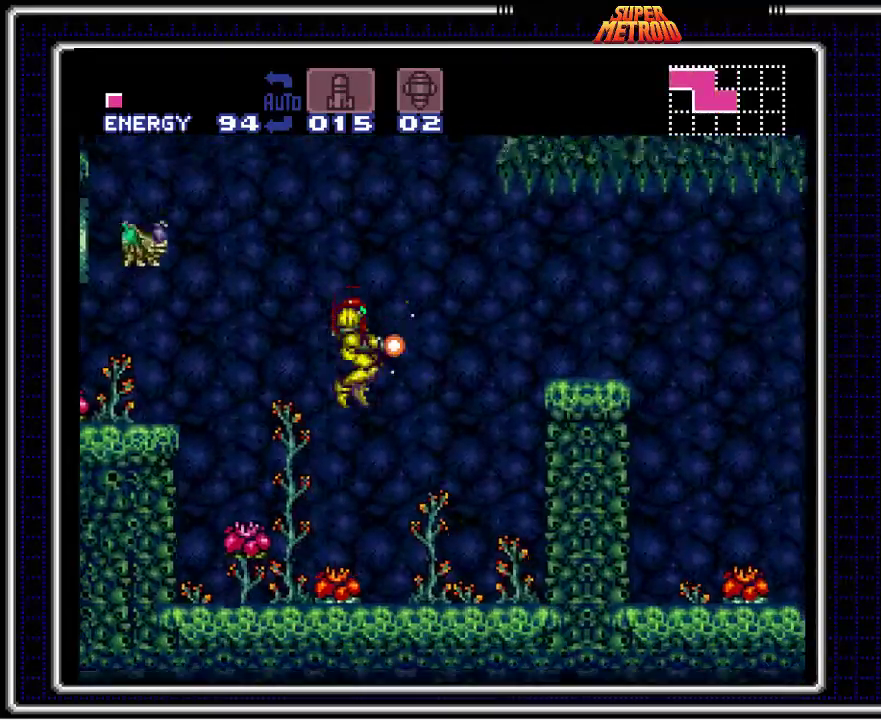
{"buttons": ["A", "B", "DPAD_RIGHT"], "events": [[83, "X", "up"], [317, "A", "down"]]}
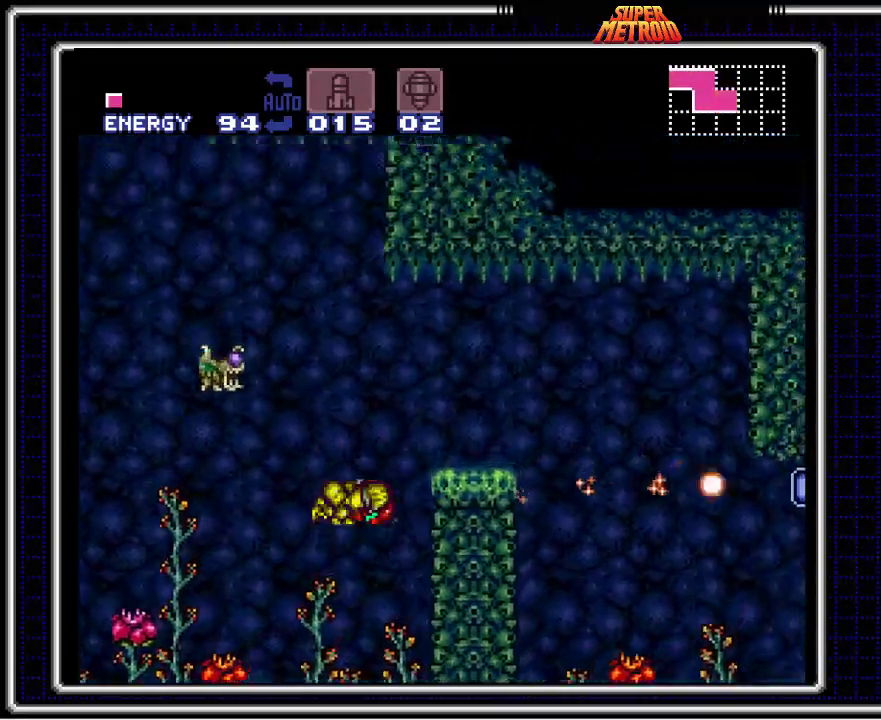
{"buttons": ["B", "DPAD_RIGHT"], "events": [[250, "A", "up"]]}
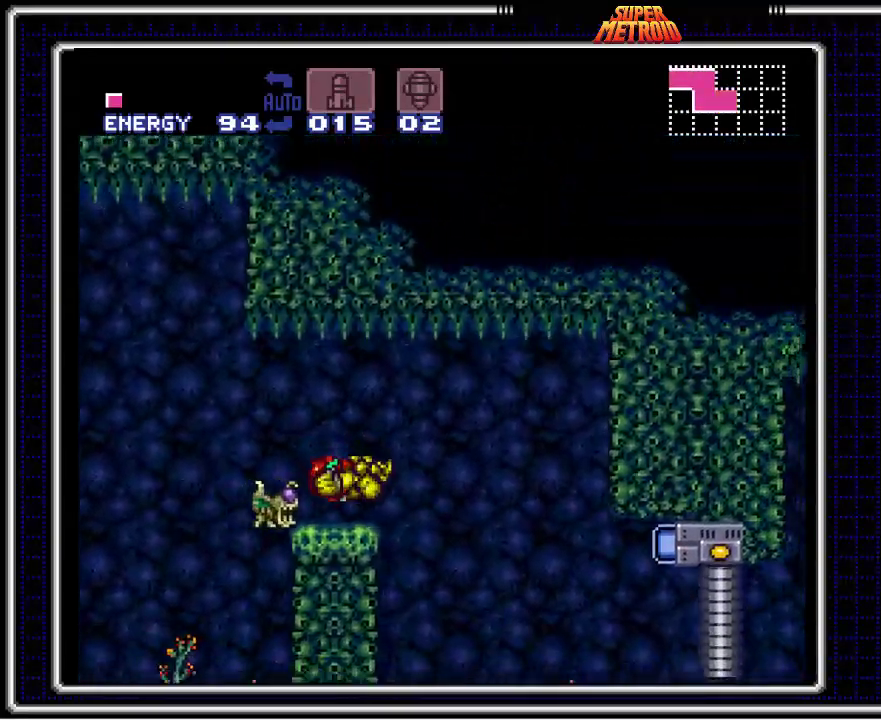
{"buttons": ["B", "DPAD_RIGHT"], "events": []}
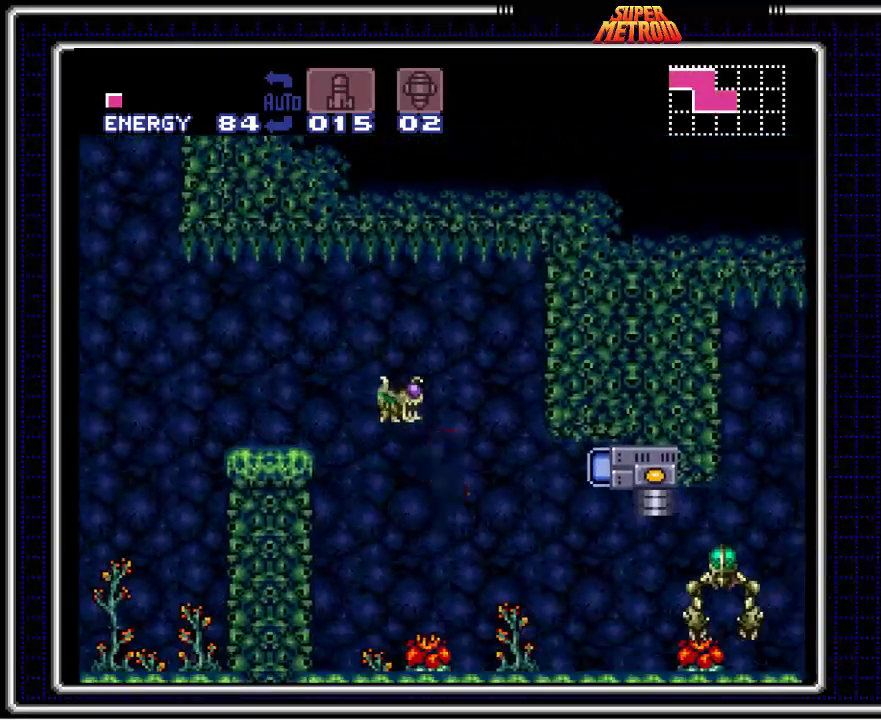
{"buttons": ["B", "X"], "events": [[167, "DPAD_RIGHT", "up"], [283, "Y", "down"], [367, "Y", "up"], [483, "X", "down"]]}
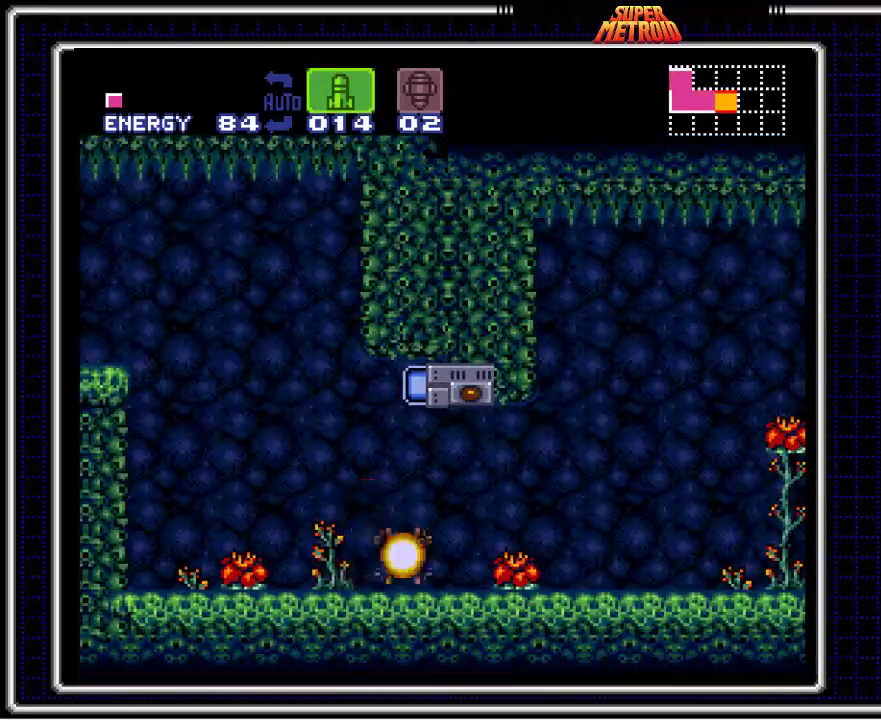
{"buttons": ["B", "DPAD_RIGHT"], "events": [[100, "X", "up"], [133, "SELECT", "down"], [233, "SELECT", "up"], [433, "DPAD_RIGHT", "down"]]}
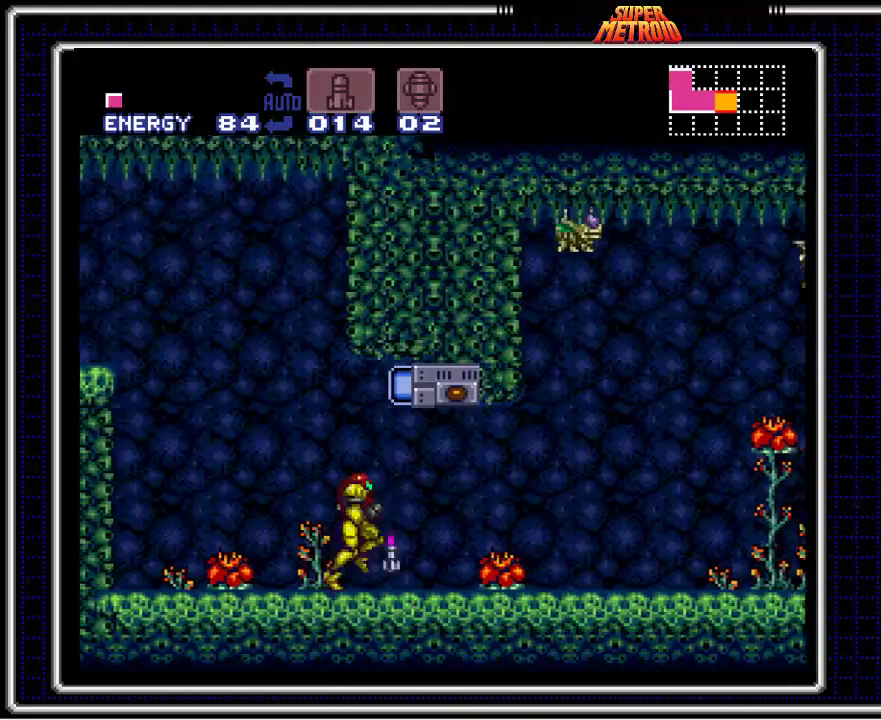
{"buttons": ["B", "X", "DPAD_RIGHT"], "events": [[83, "X", "down"], [333, "X", "up"], [467, "X", "down"]]}
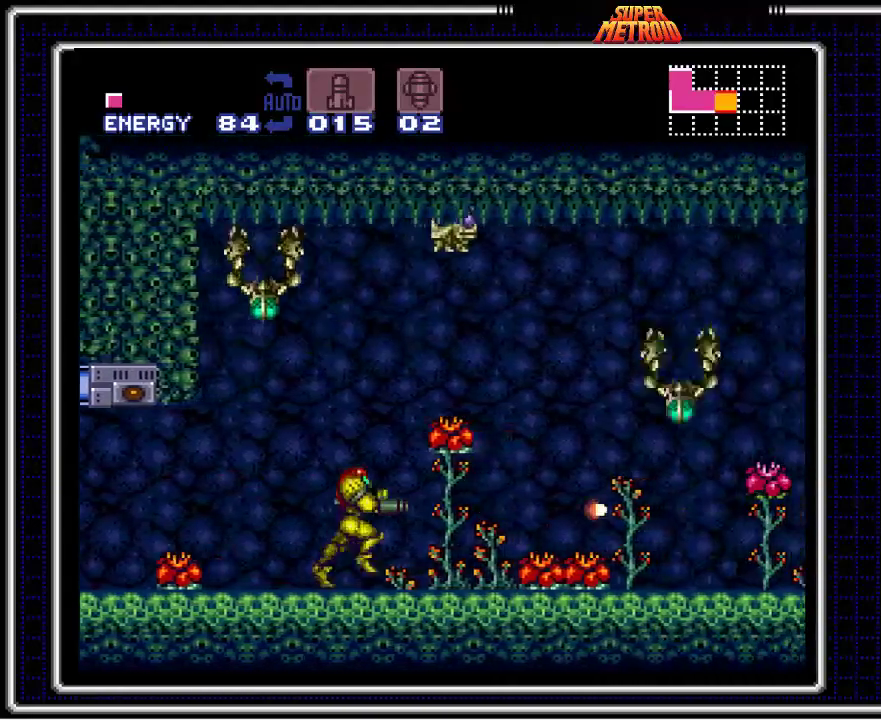
{"buttons": ["B", "DPAD_RIGHT"], "events": [[100, "X", "up"]]}
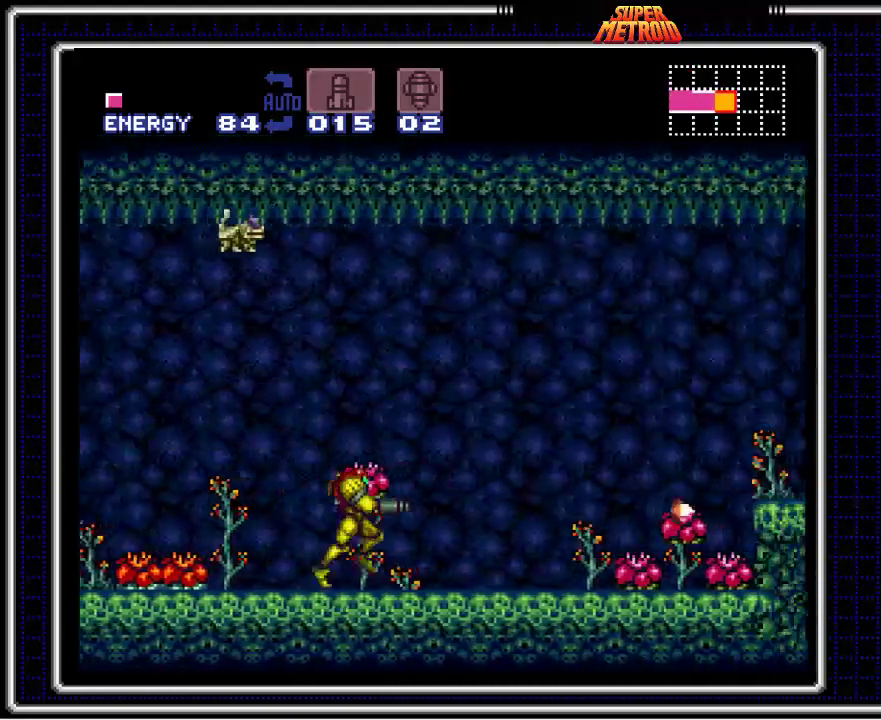
{"buttons": ["A", "B", "DPAD_DOWN"], "events": [[333, "A", "down"], [400, "DPAD_DOWN", "down"], [417, "DPAD_RIGHT", "up"]]}
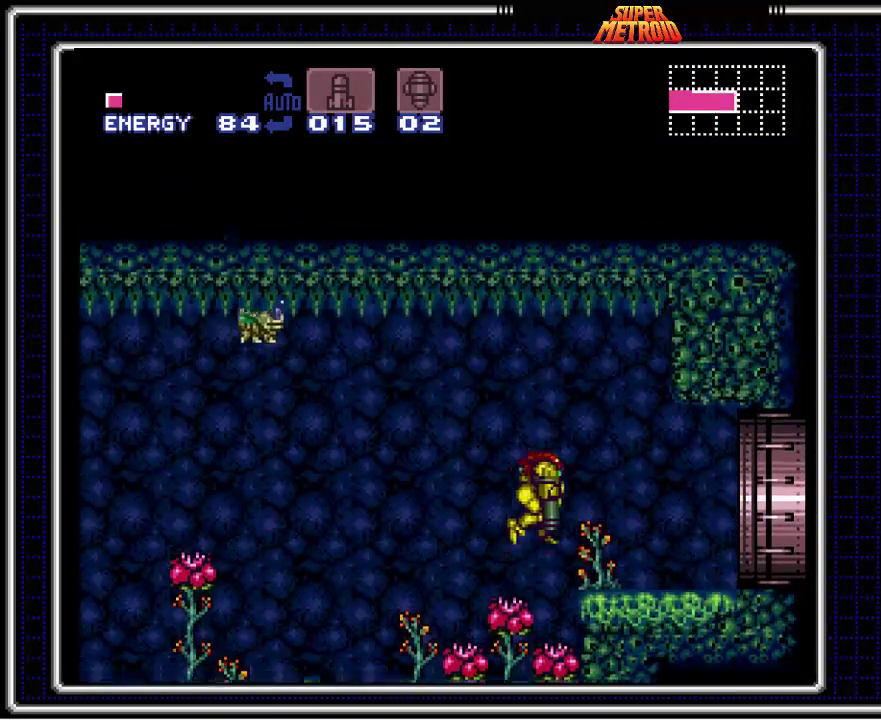
{"buttons": ["B", "DPAD_RIGHT"], "events": [[33, "A", "up"], [450, "DPAD_DOWN", "up"], [467, "DPAD_RIGHT", "down"]]}
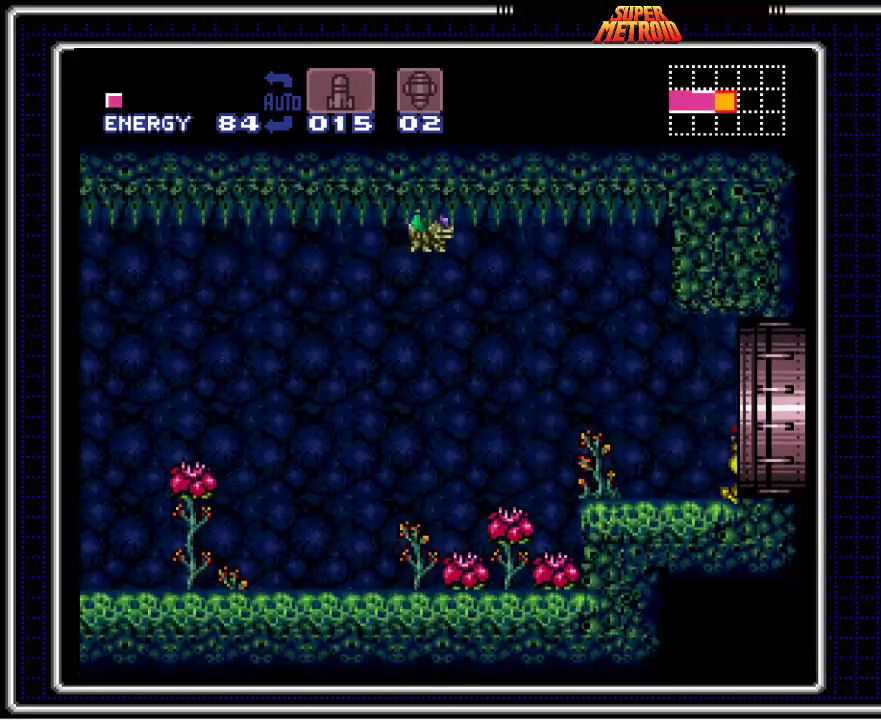
{"buttons": ["B"], "events": [[233, "DPAD_RIGHT", "up"]]}
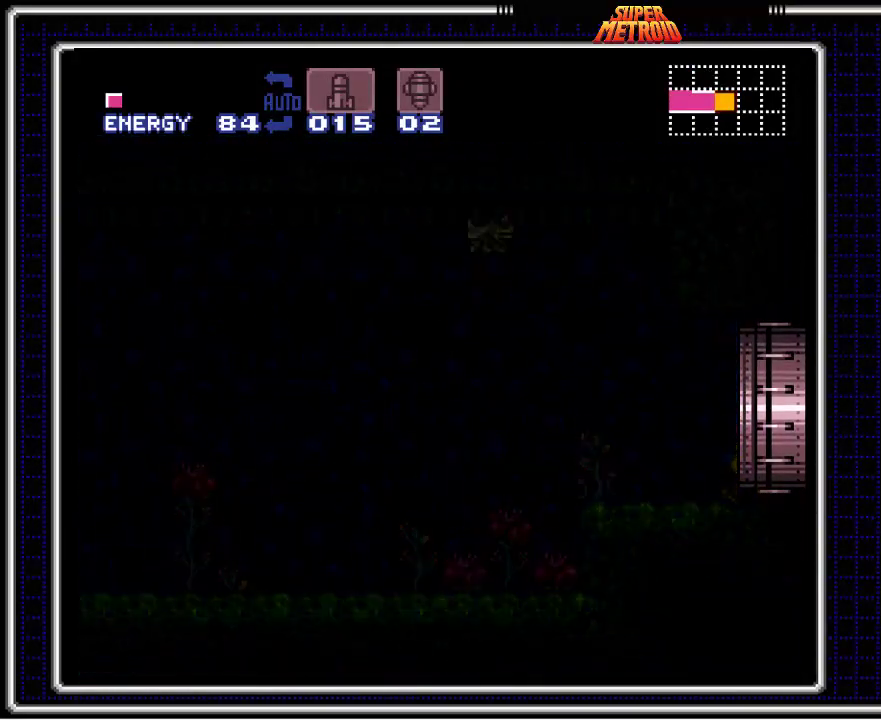
{"buttons": ["B", "X"], "events": [[33, "X", "down"]]}
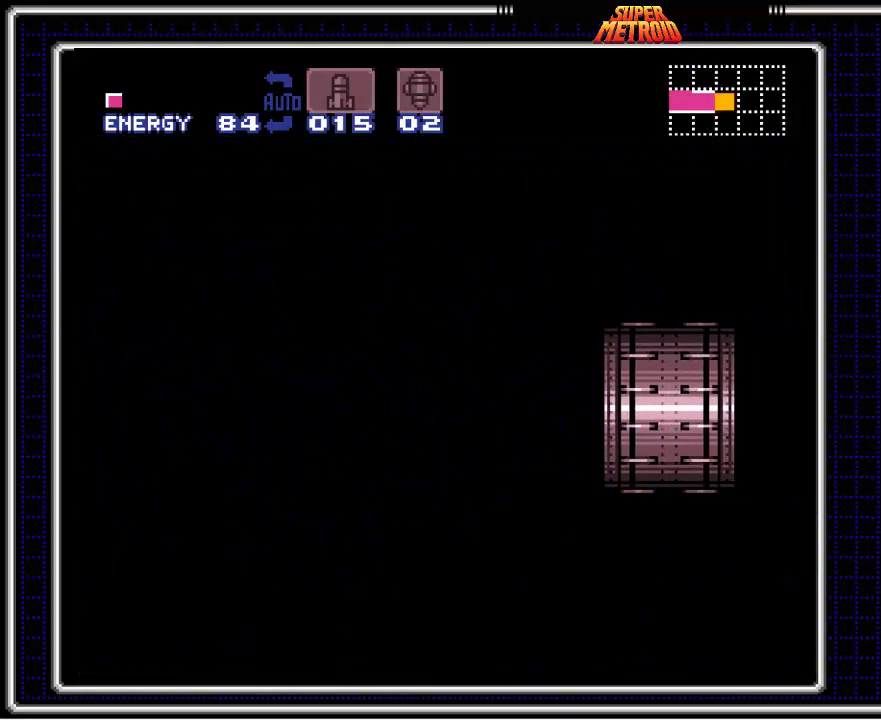
{"buttons": ["B", "X"], "events": []}
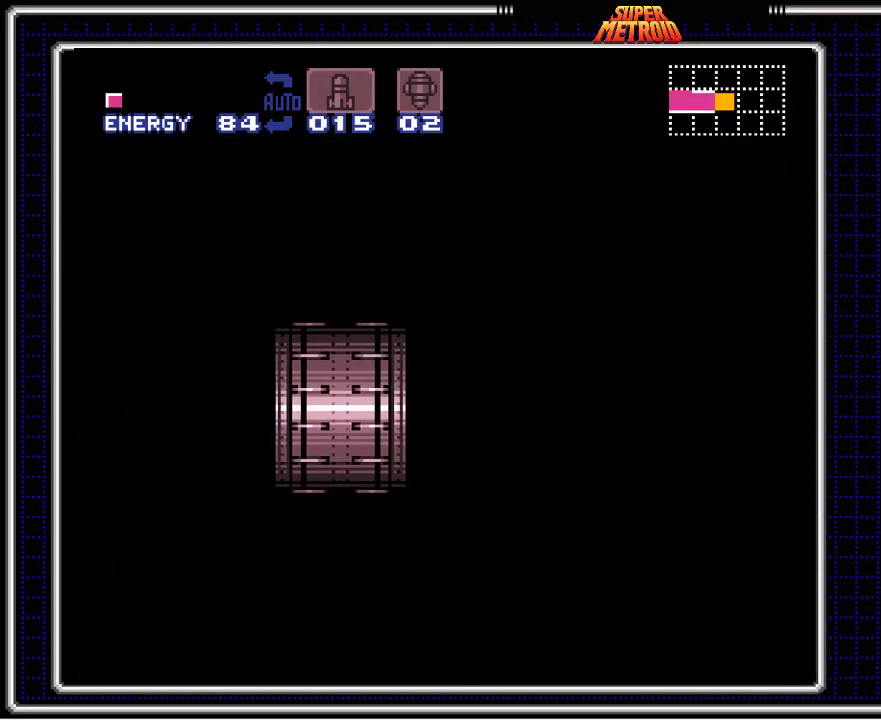
{"buttons": ["B", "X"], "events": []}
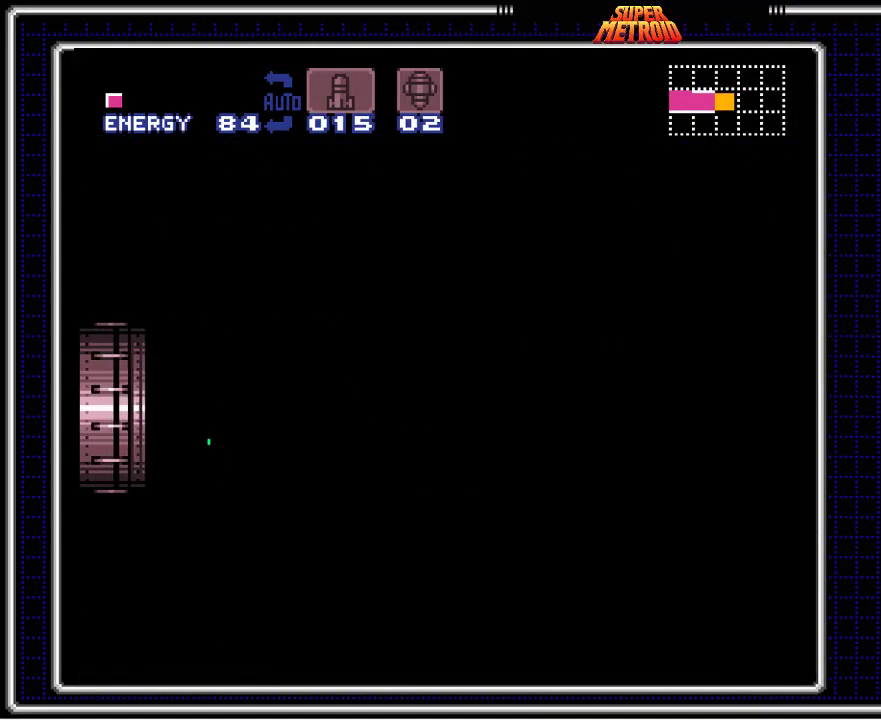
{"buttons": ["B", "DPAD_RIGHT"], "events": [[100, "DPAD_RIGHT", "down"], [167, "X", "up"]]}
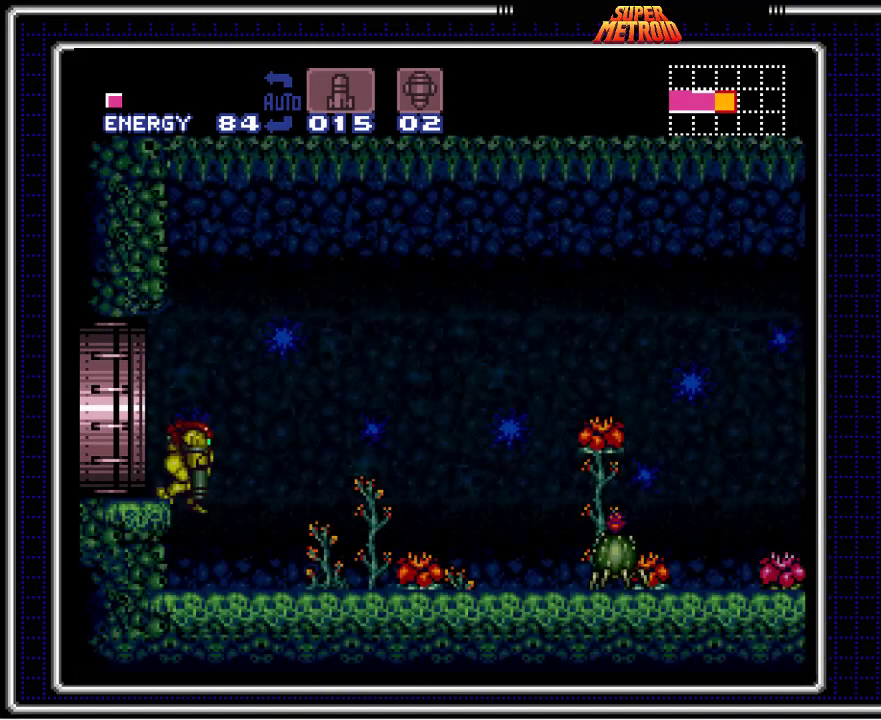
{"buttons": ["B", "DPAD_DOWN"], "events": [[233, "DPAD_RIGHT", "up"], [433, "DPAD_DOWN", "down"]]}
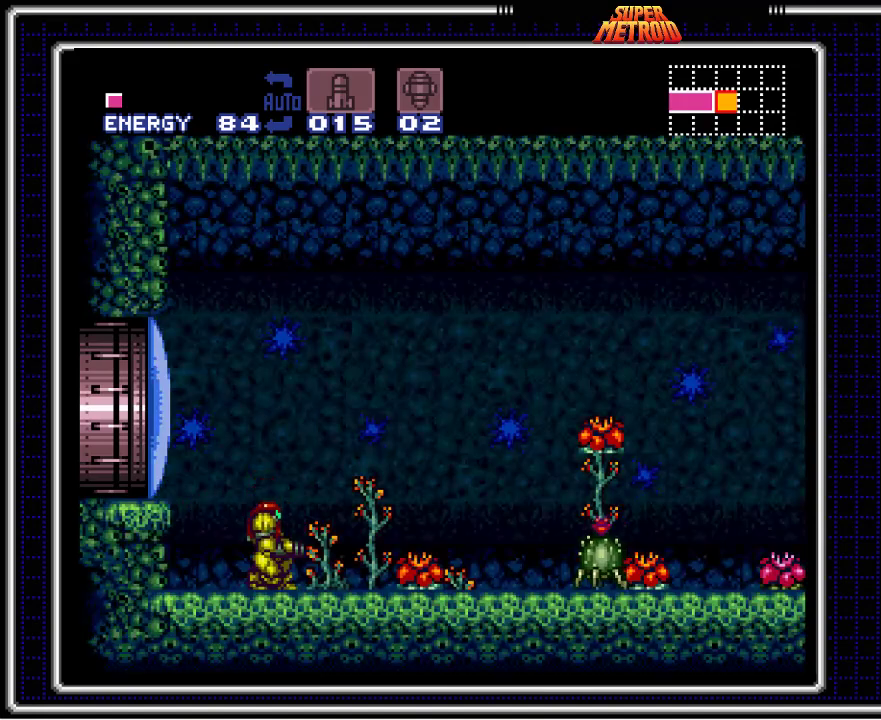
{"buttons": ["B"], "events": [[17, "X", "down"], [33, "DPAD_DOWN", "up"], [150, "X", "up"], [217, "X", "down"], [317, "X", "up"], [400, "X", "down"], [467, "X", "up"]]}
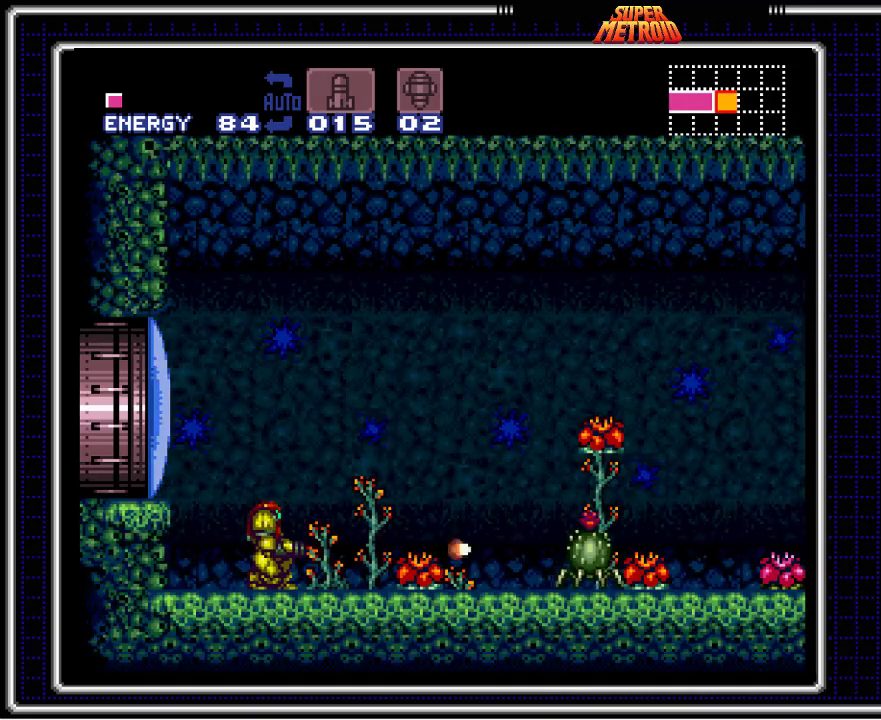
{"buttons": ["B", "DPAD_RIGHT"], "events": [[50, "X", "down"], [167, "X", "up"], [350, "DPAD_RIGHT", "down"]]}
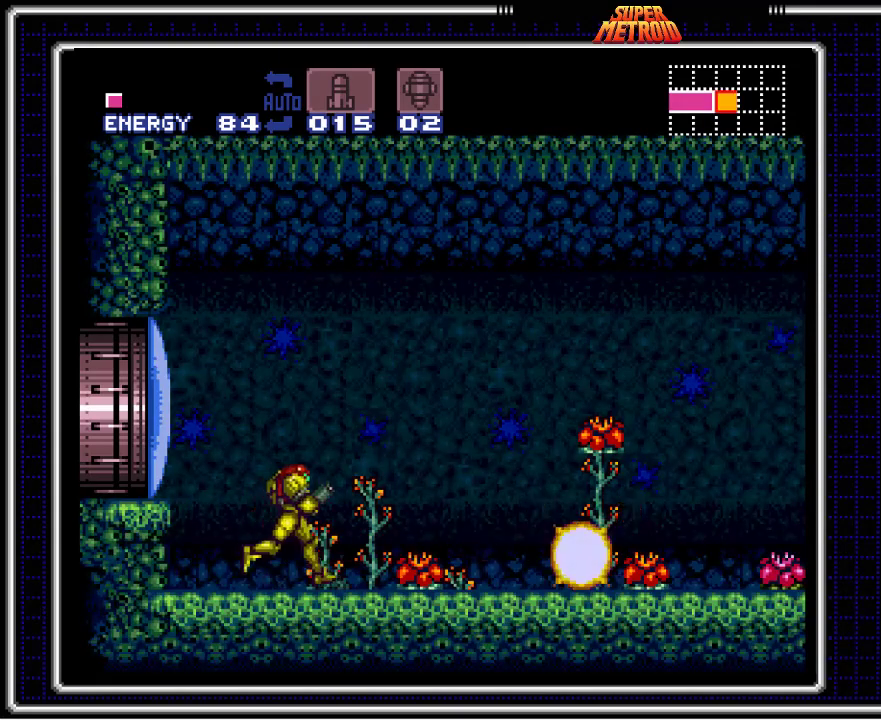
{"buttons": ["A", "B", "DPAD_RIGHT"], "events": [[400, "A", "down"]]}
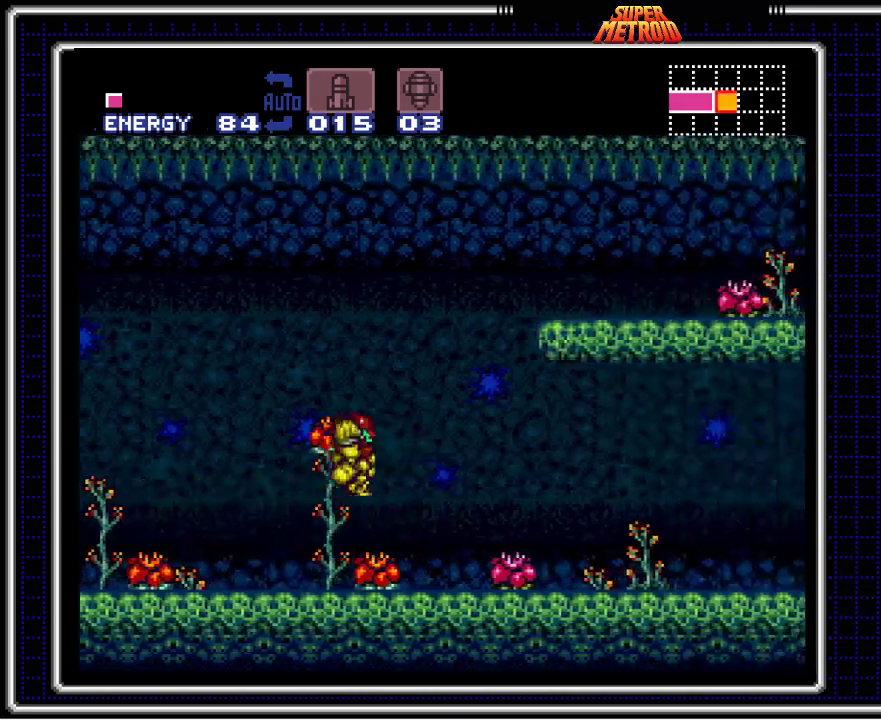
{"buttons": ["B", "X", "DPAD_RIGHT"], "events": [[367, "A", "up"], [433, "X", "down"]]}